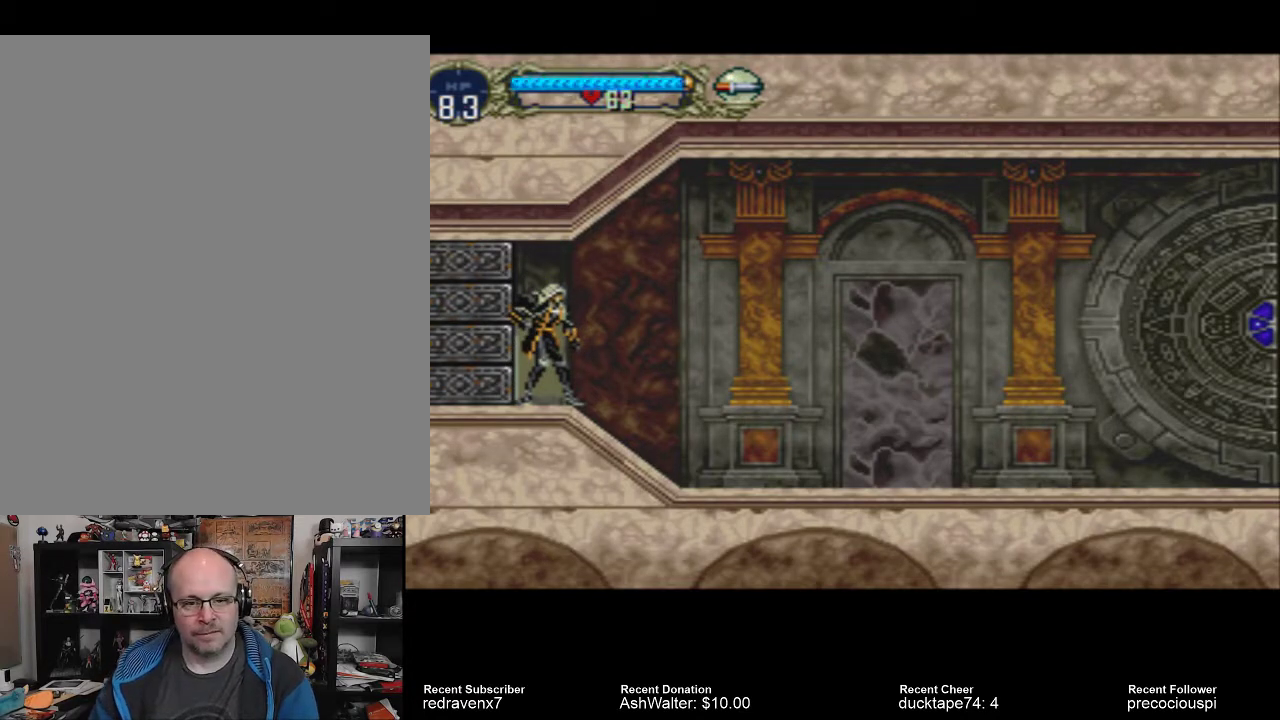
Gameplay with a controller (PlayStation layout); each line is a JSON object with the inputs held at the frame after it. "events" lists button and stick changes between this image and that frame as [ms after this image, input, new state], when the widget could be followed in between. Not read: L3 R3 left_stick right_stick.
{"buttons": [], "events": []}
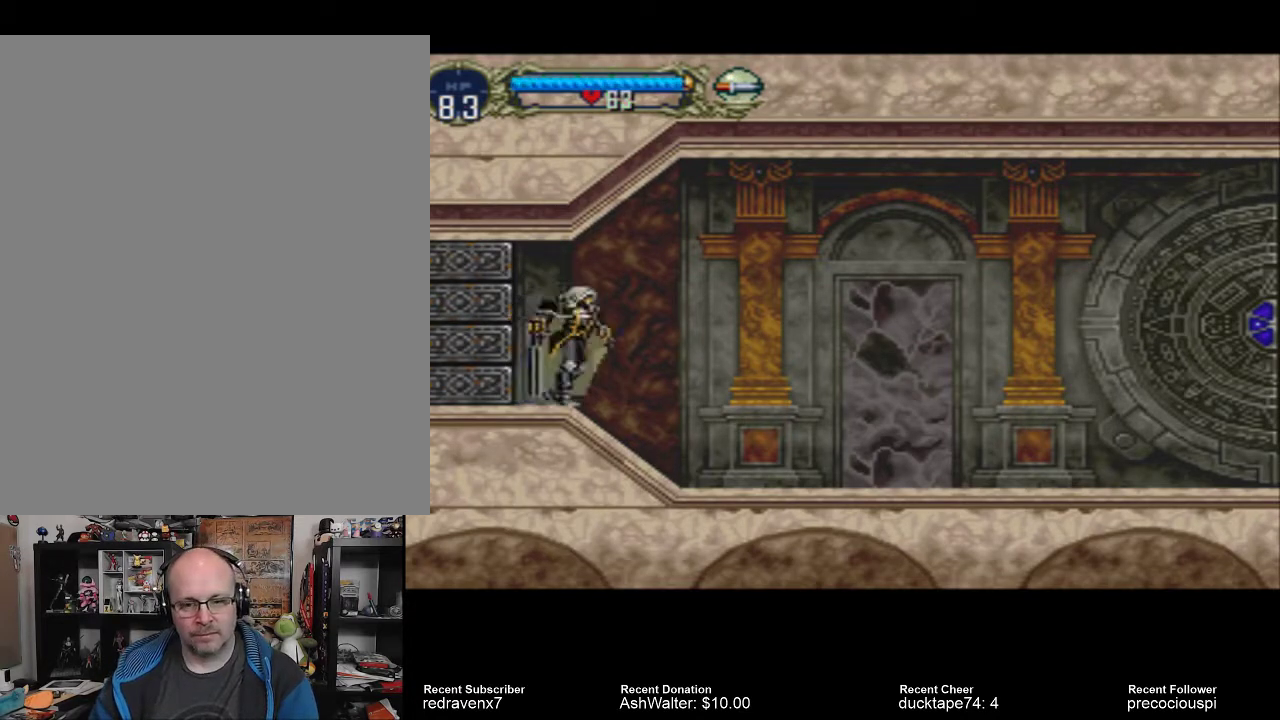
{"buttons": [], "events": []}
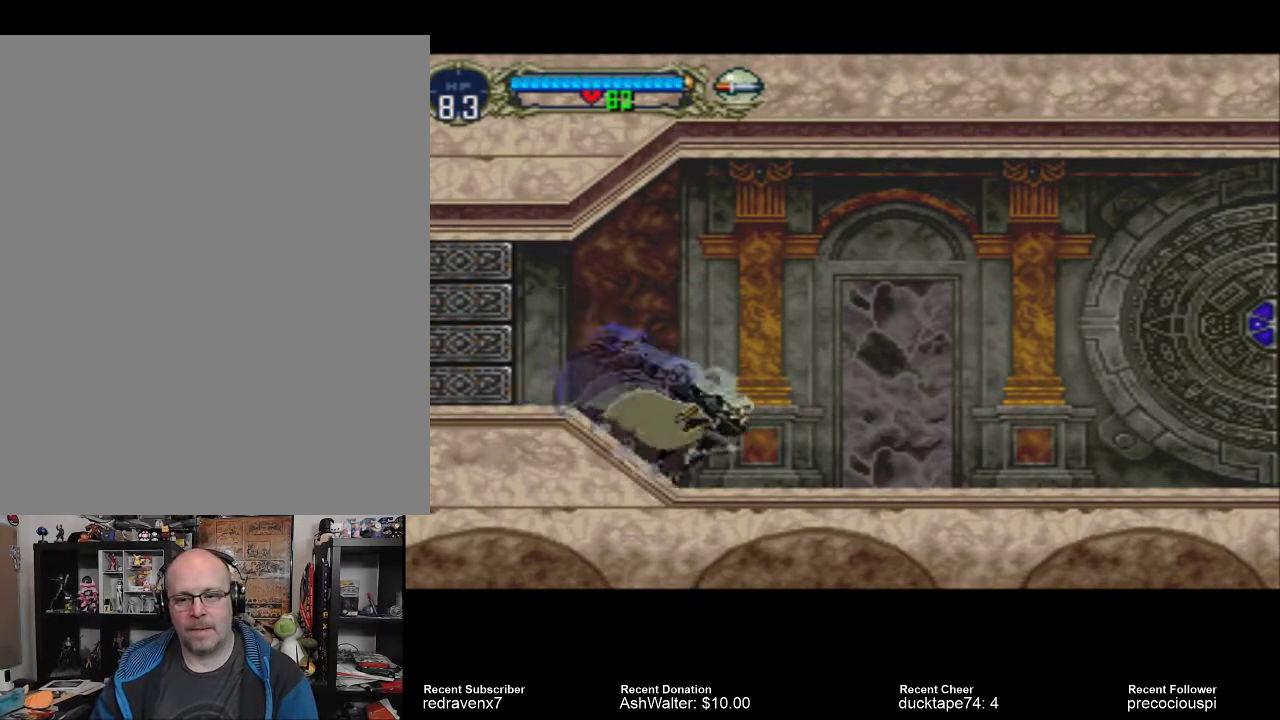
{"buttons": [], "events": []}
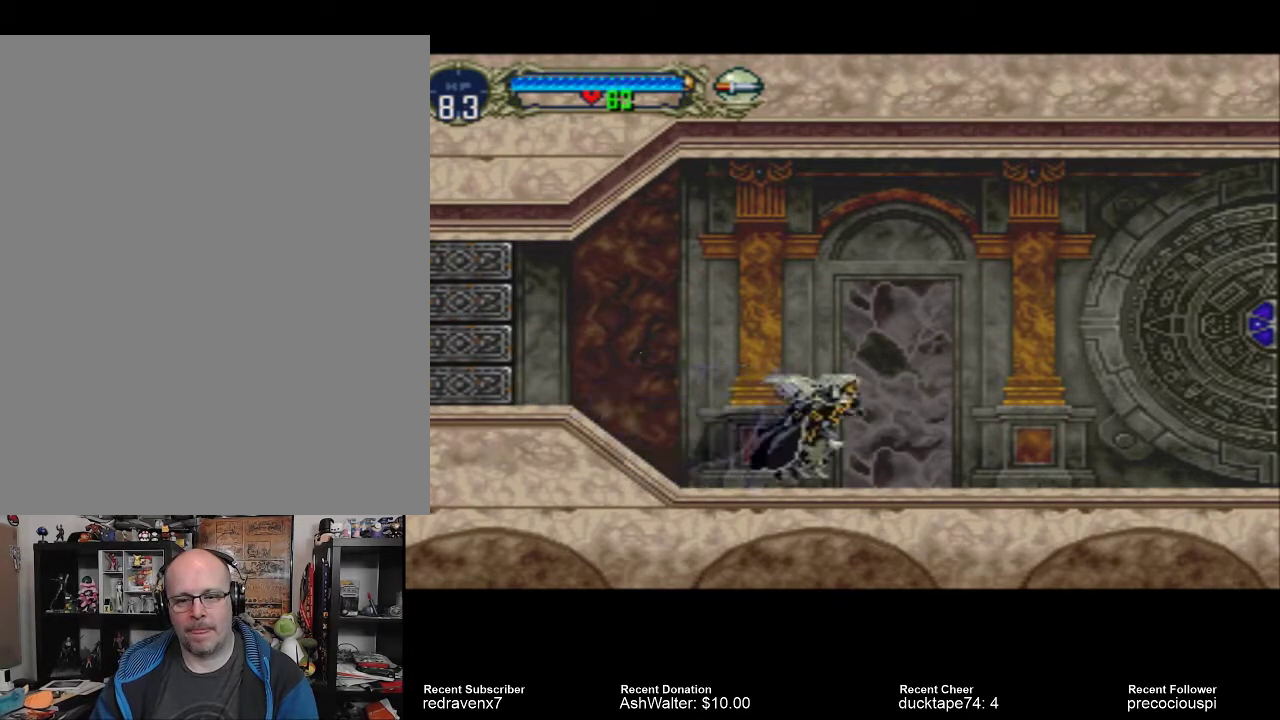
{"buttons": [], "events": []}
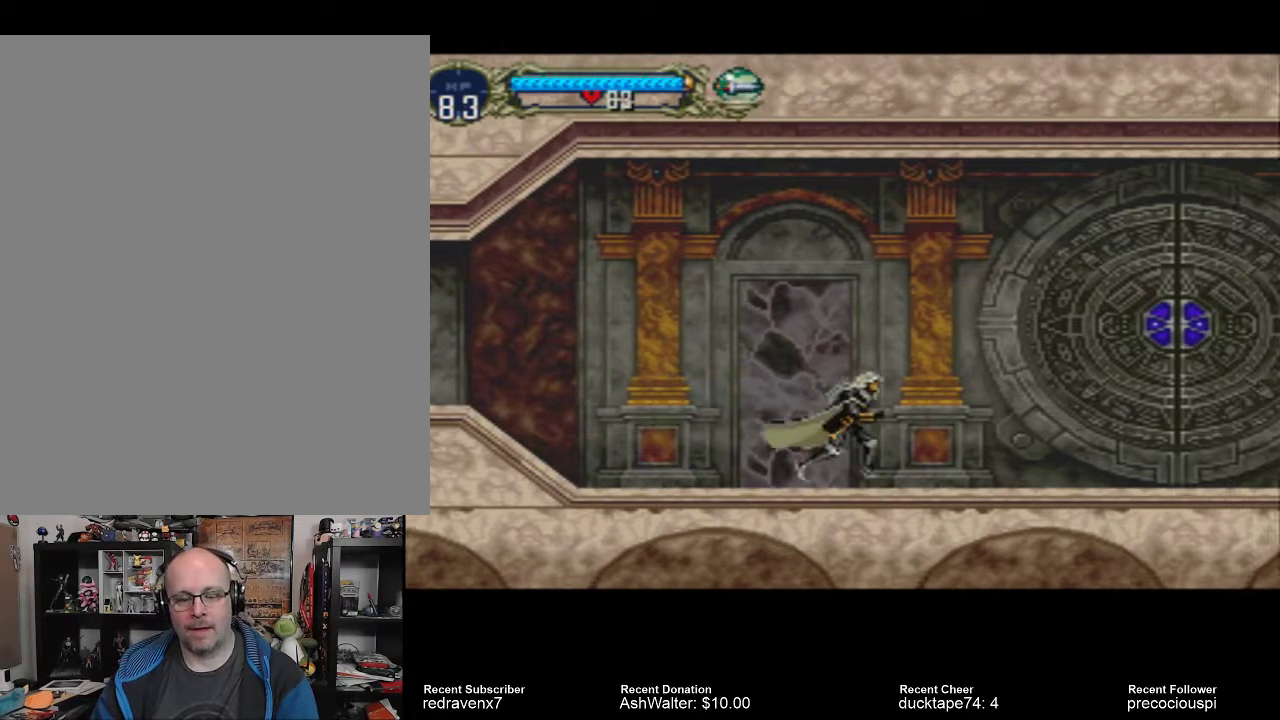
{"buttons": ["CROSS"], "events": [[467, "CROSS", "down"]]}
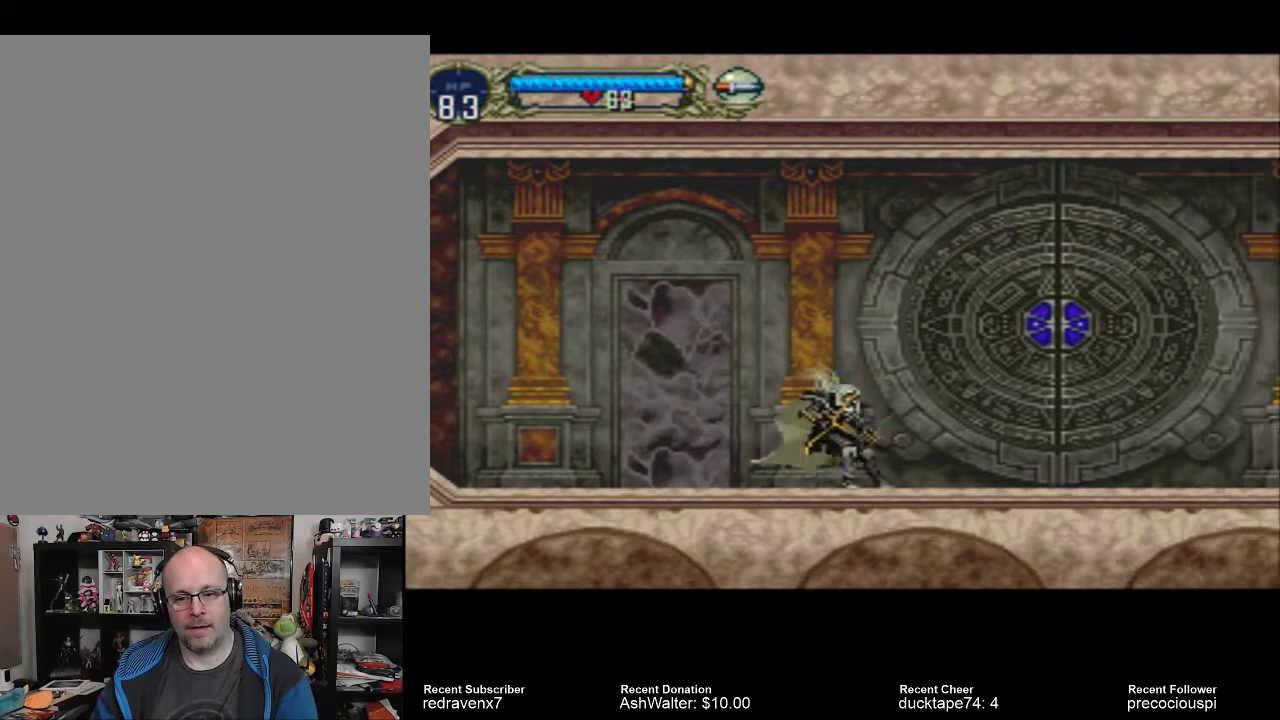
{"buttons": [], "events": [[133, "CROSS", "up"]]}
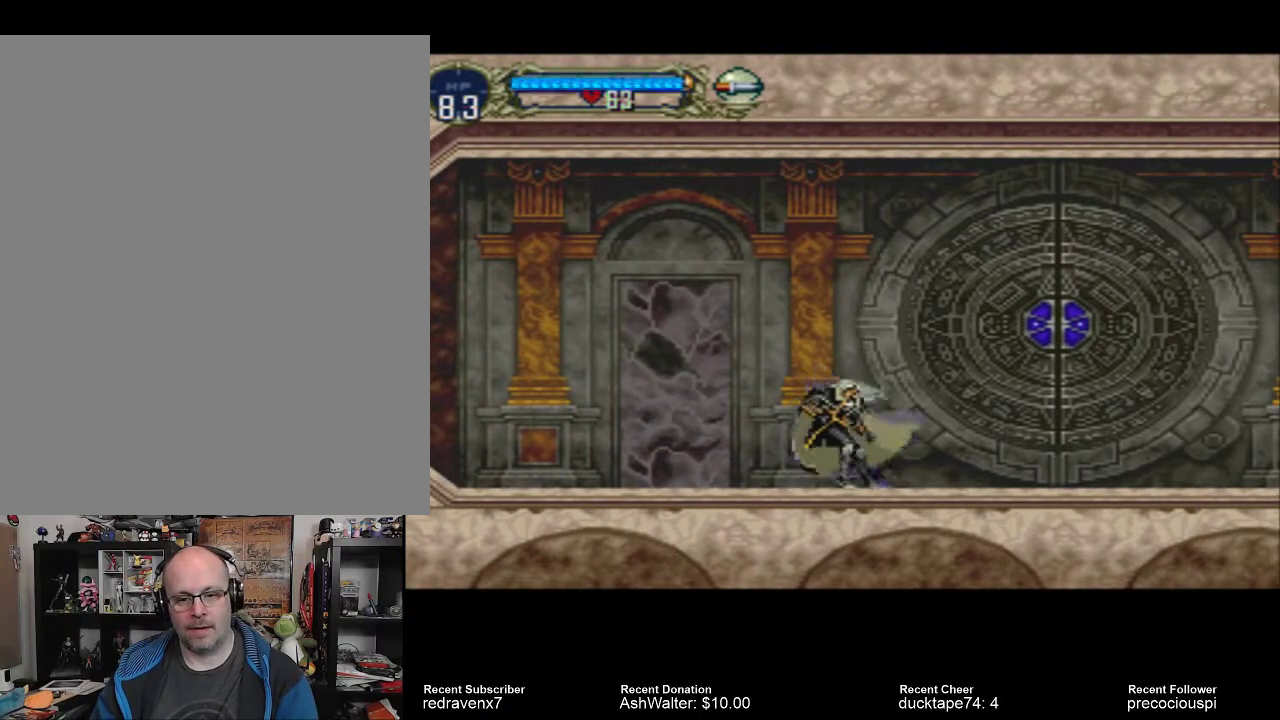
{"buttons": [], "events": []}